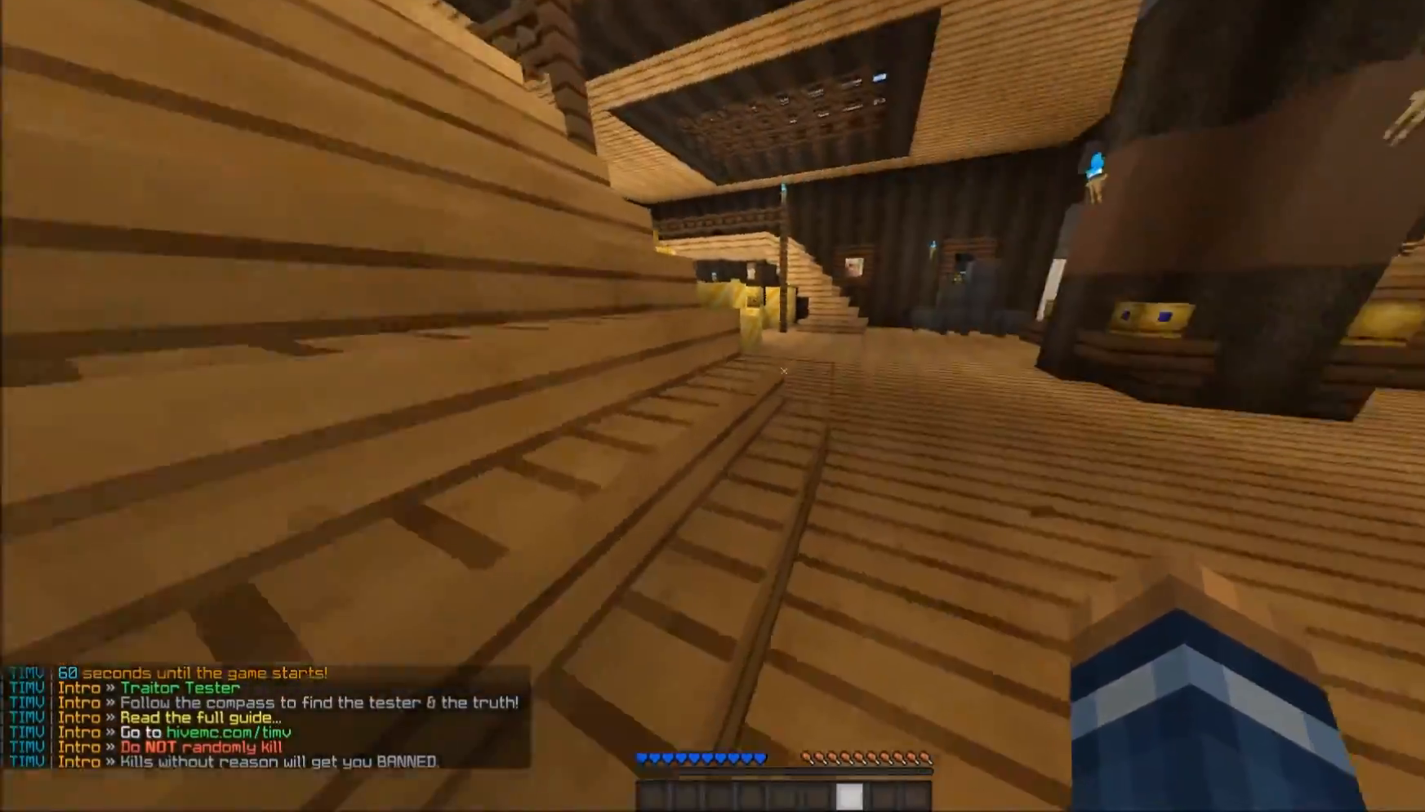
Gameplay with keyboard and mouse; each line is a JSON object with the keys and mouse buttons held at the frame after it. "events" lists presses ("down") and releases ("up") of "a", "d", "s", "w", "mouse_left" and "mouse_right" between this image and that frame as [ms after this image, input, new state], when the widget could be followed in between. "mouse_left", "mouse_right" = the "left", "right" buttons of the "mouse" list. No other keys are recorded. Fast repeated clicks can show as one long hold. Mouse movement is not recorded.
{"keys": [], "mouse": [], "events": [[17, "mouse_left", "down"], [117, "mouse_left", "up"], [167, "d", "up"], [167, "mouse_left", "down"], [217, "mouse_left", "up"], [383, "mouse_left", "down"], [383, "w", "up"], [417, "mouse_left", "up"]]}
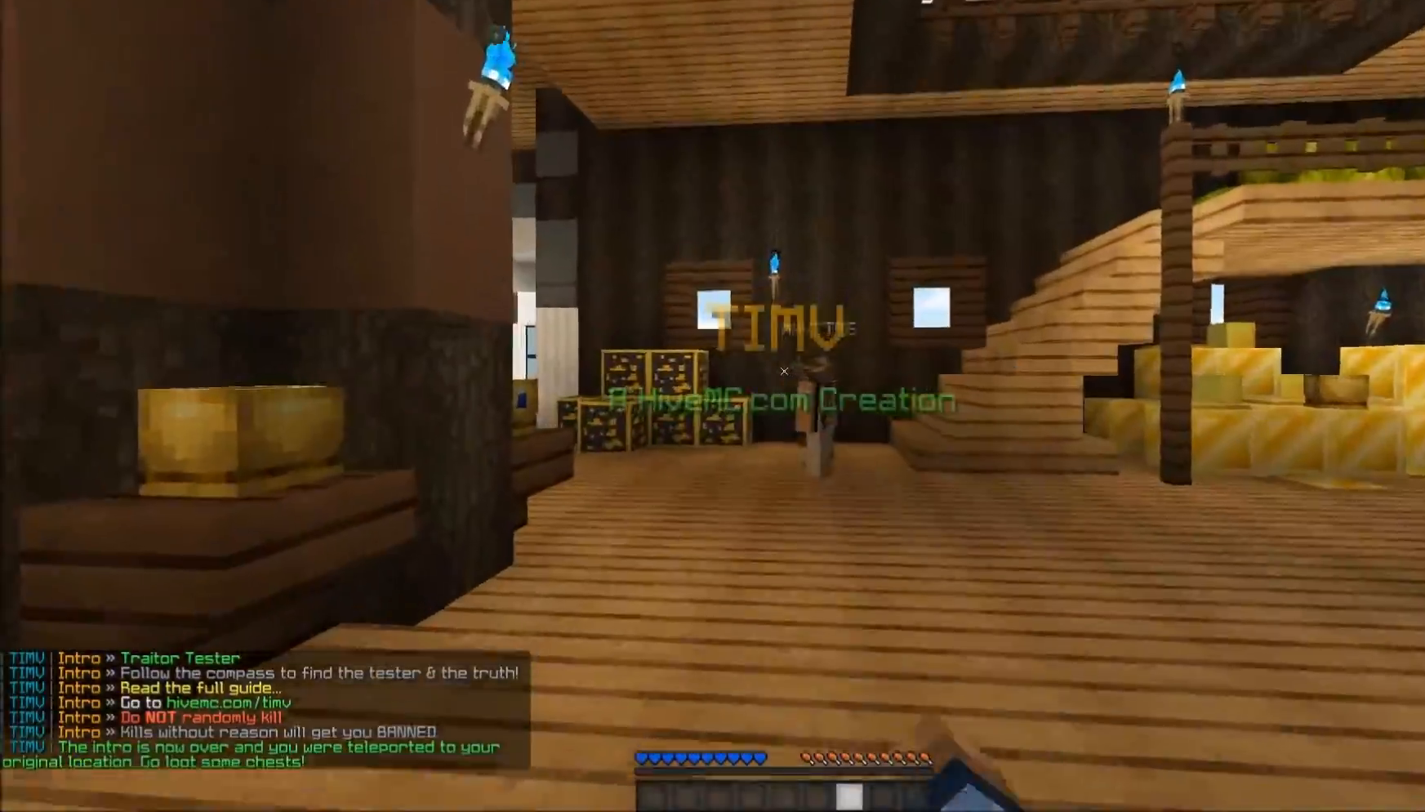
{"keys": ["a", "w"], "mouse": [], "events": [[67, "w", "down"], [267, "a", "down"]]}
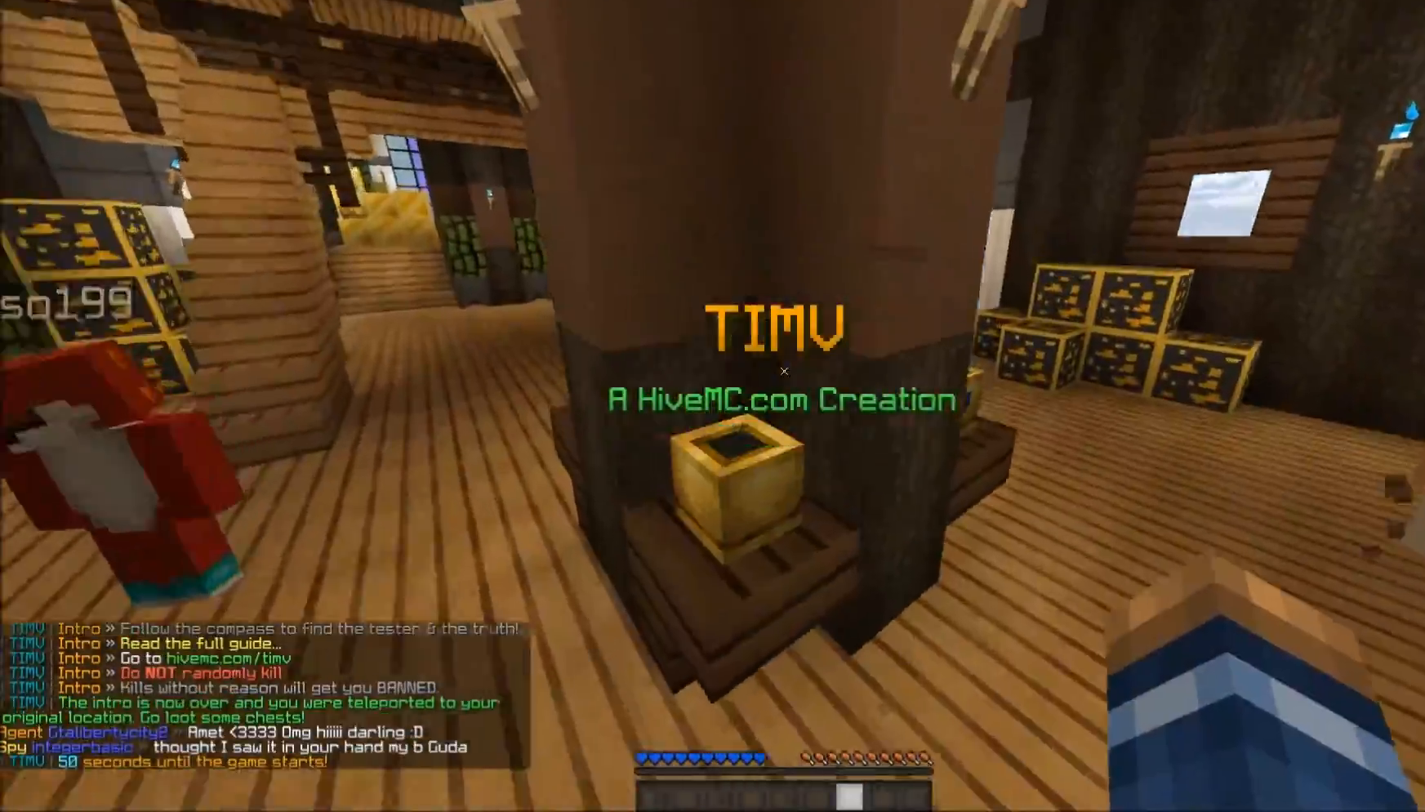
{"keys": ["d", "w"], "mouse": [], "events": [[67, "a", "up"], [167, "d", "down"]]}
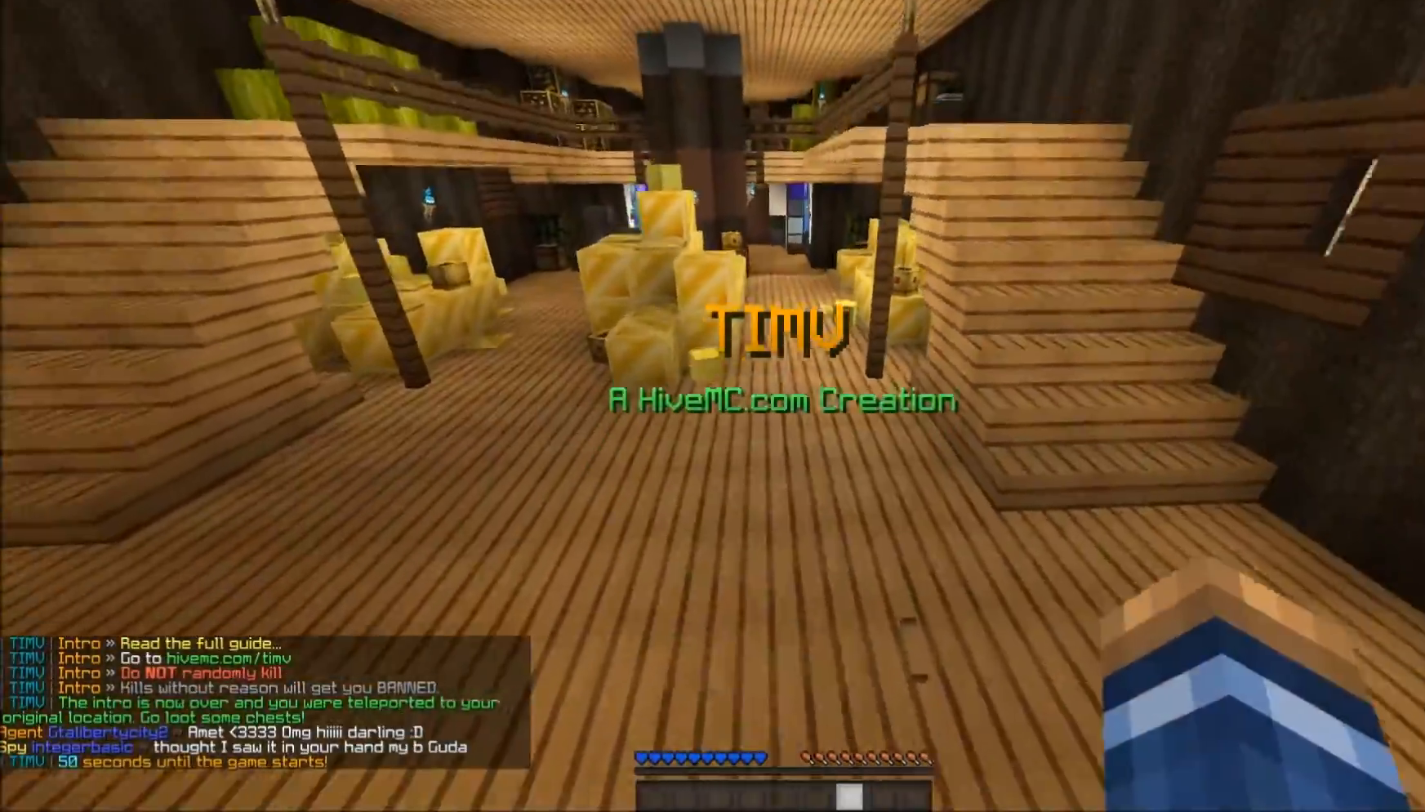
{"keys": ["w"], "mouse": [], "events": [[117, "d", "up"]]}
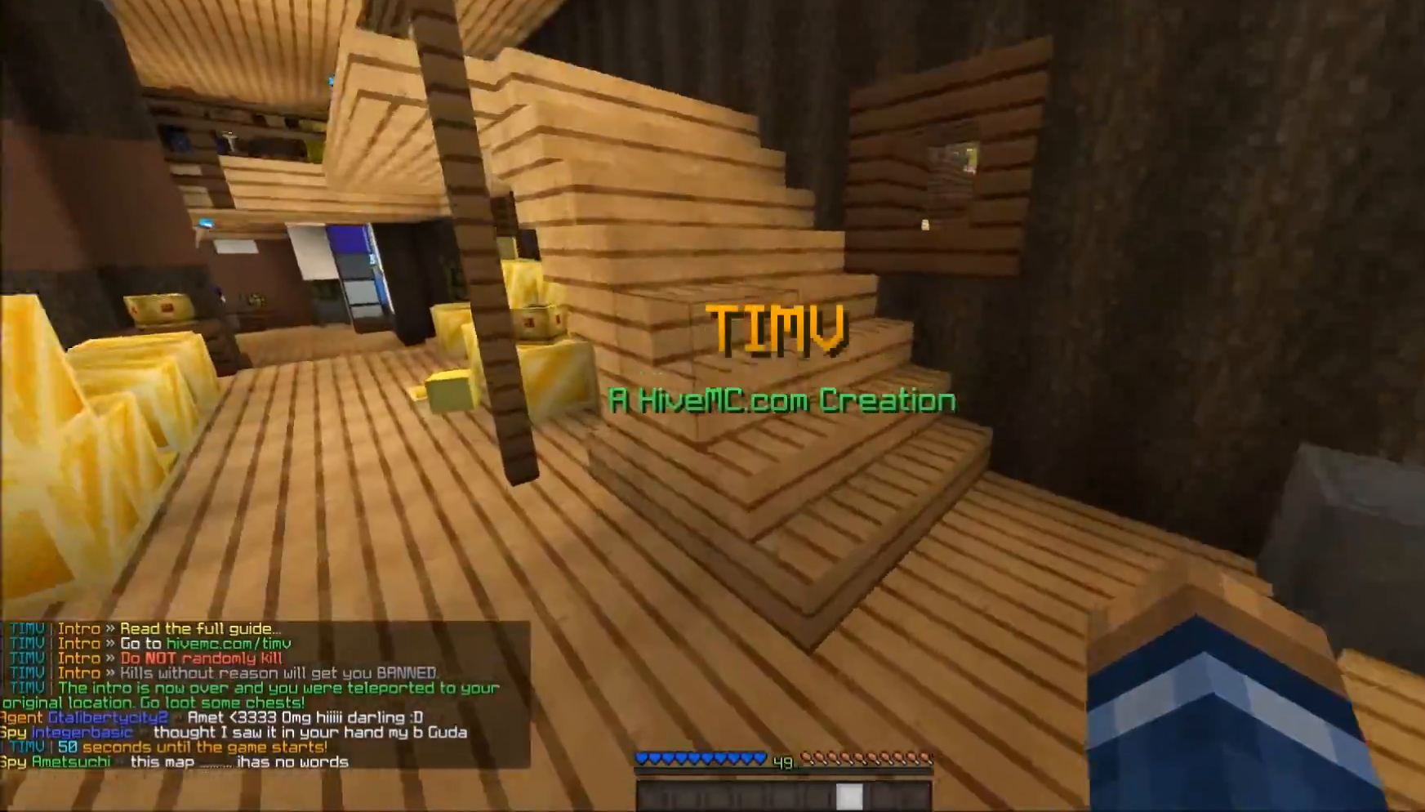
{"keys": ["a", "w"], "mouse": [], "events": [[17, "d", "down"], [317, "d", "up"], [417, "a", "down"]]}
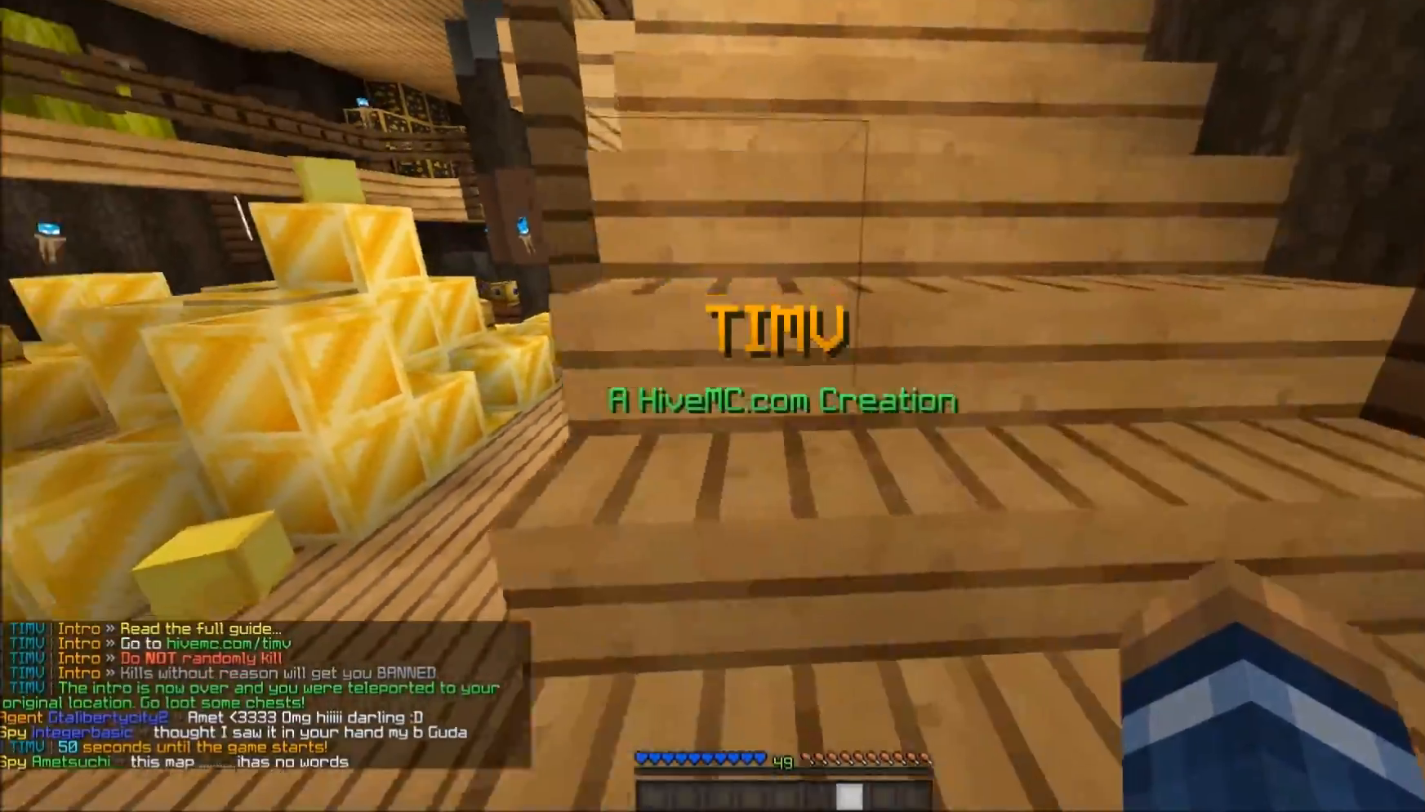
{"keys": ["w"], "mouse": [], "events": [[17, "a", "up"]]}
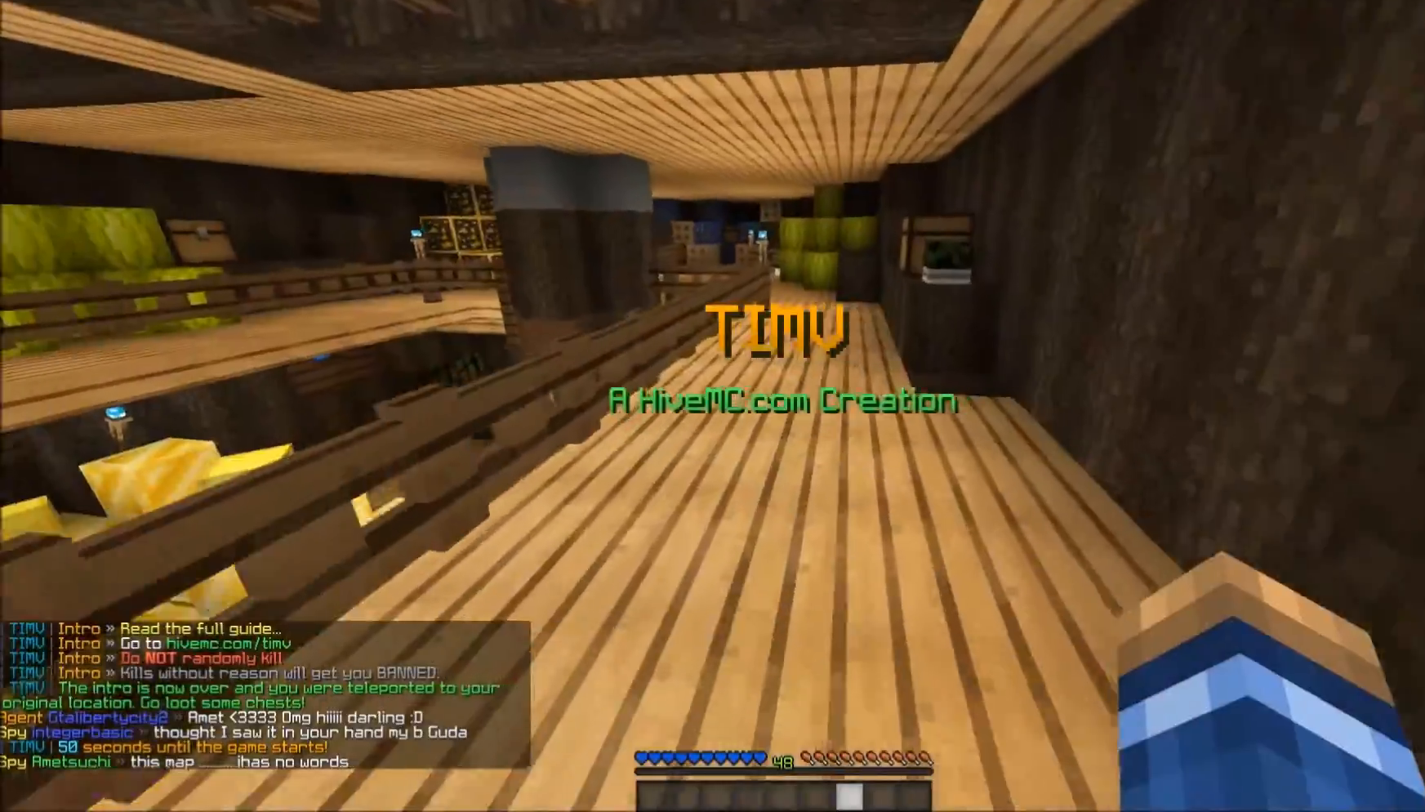
{"keys": ["w"], "mouse": [], "events": []}
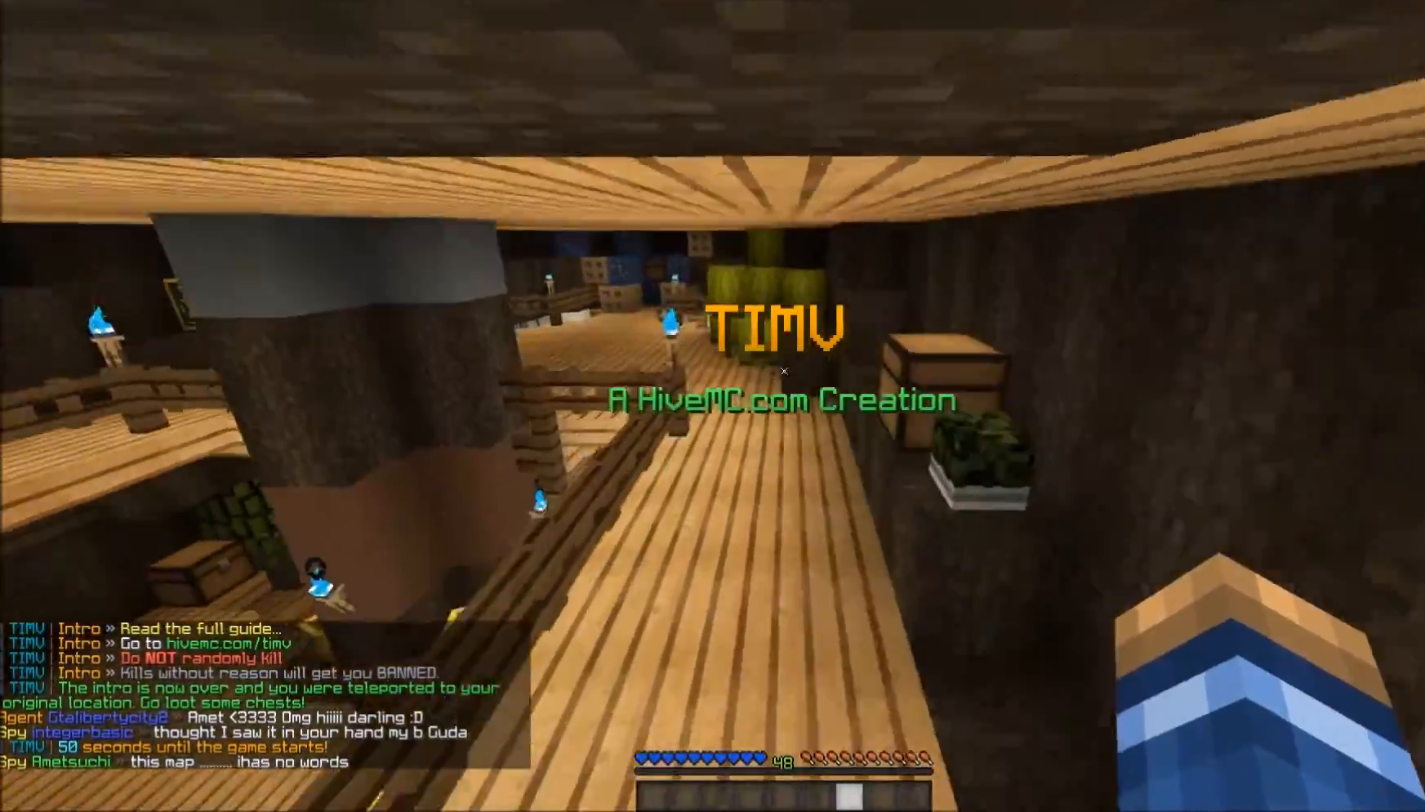
{"keys": ["a", "w"], "mouse": [], "events": [[317, "a", "down"], [417, "mouse_right", "down"], [467, "mouse_right", "up"]]}
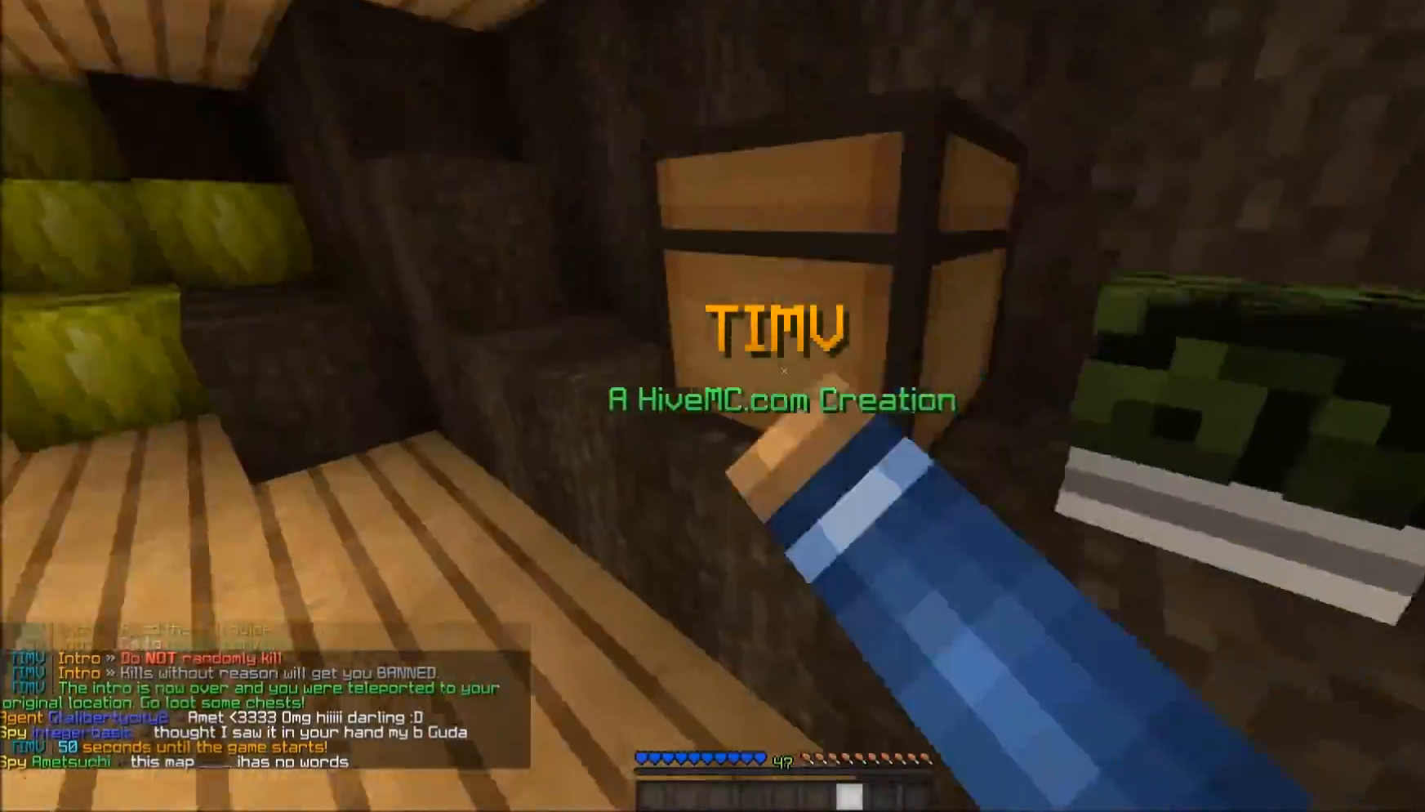
{"keys": ["w"], "mouse": ["left"], "events": [[117, "mouse_right", "down"], [167, "mouse_right", "up"], [367, "a", "up"], [417, "mouse_left", "down"]]}
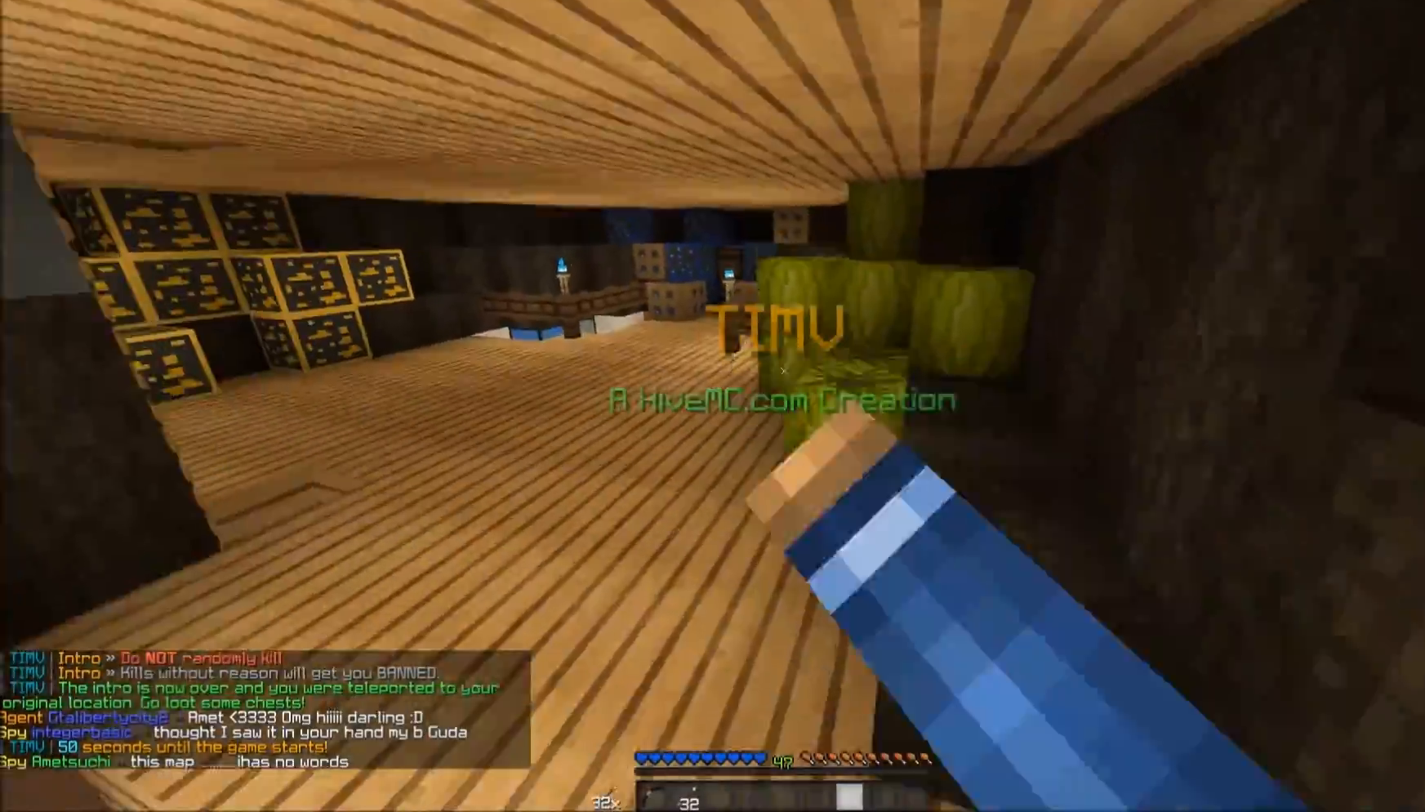
{"keys": ["a", "w"], "mouse": [], "events": [[17, "a", "down"], [17, "mouse_left", "up"], [83, "mouse_left", "down"], [117, "mouse_left", "up"], [167, "mouse_left", "down"], [217, "mouse_left", "up"]]}
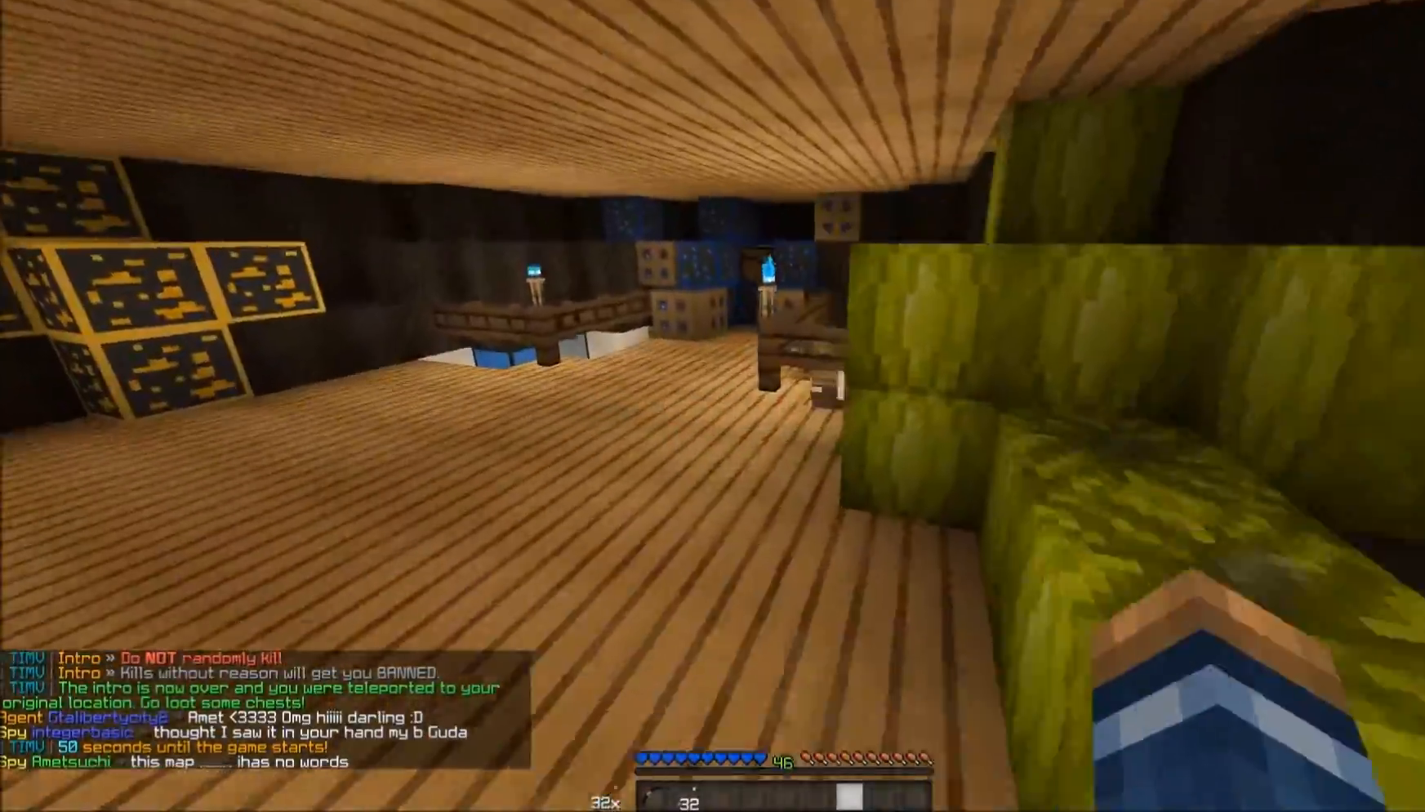
{"keys": ["w"], "mouse": [], "events": [[67, "a", "up"]]}
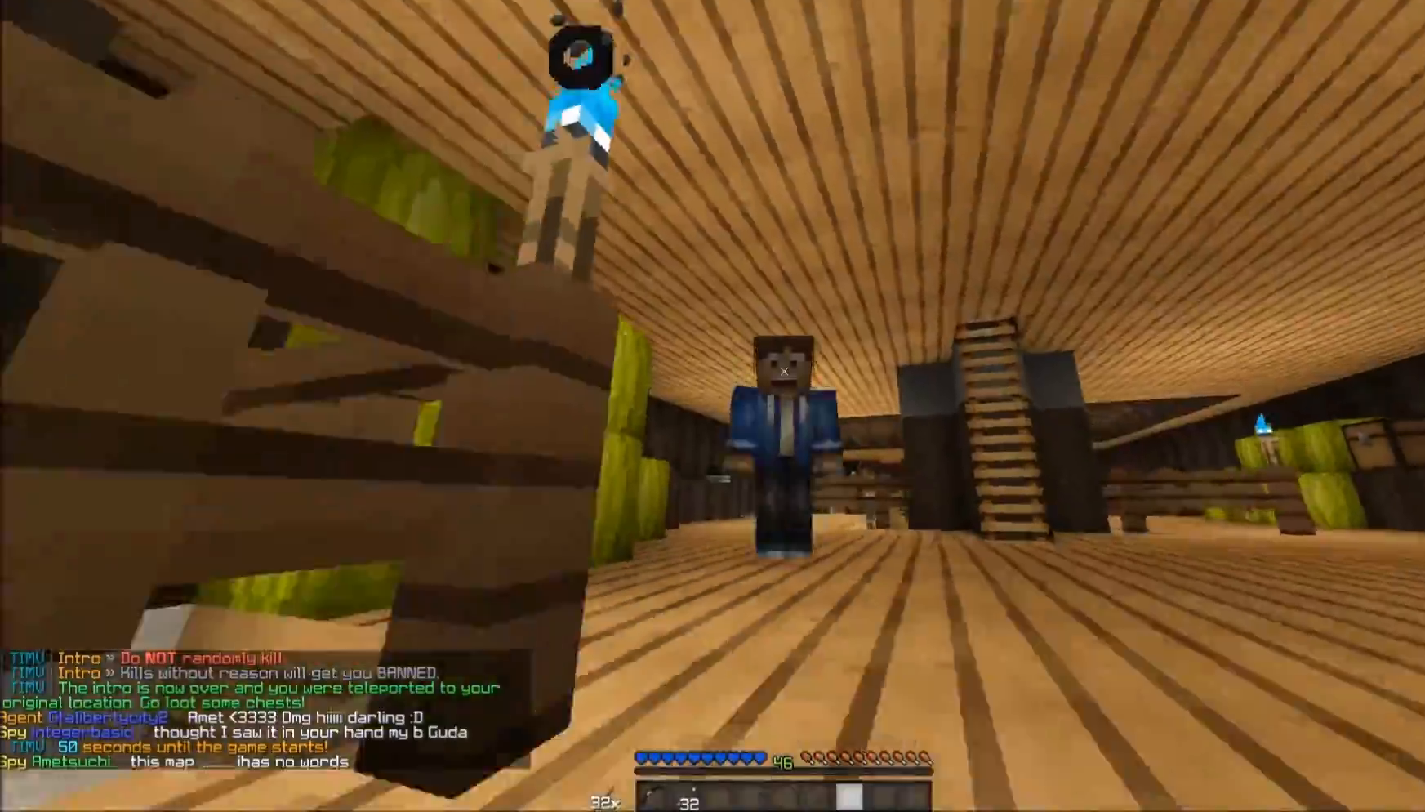
{"keys": ["w"], "mouse": [], "events": []}
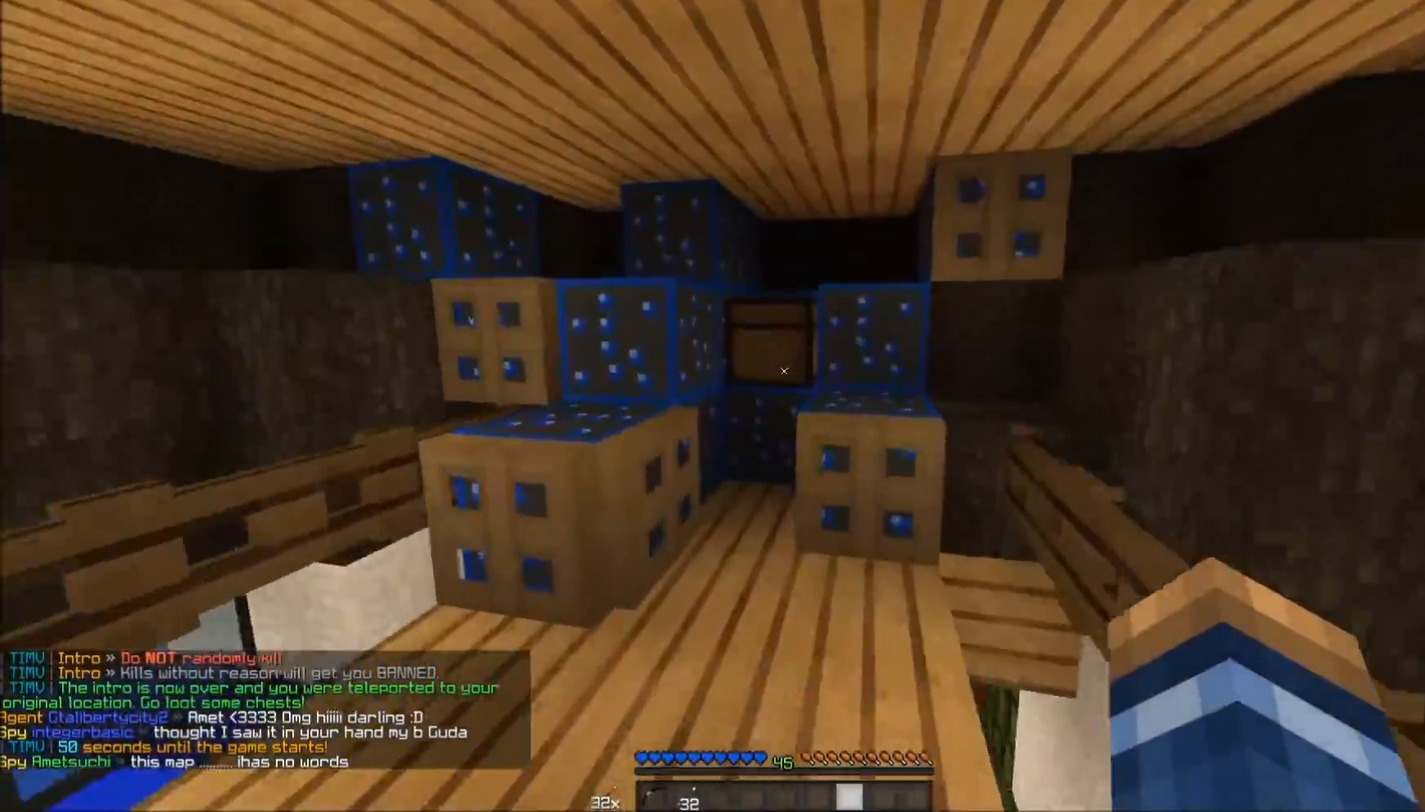
{"keys": ["a", "w"], "mouse": [], "events": [[17, "mouse_right", "down"], [67, "mouse_right", "up"], [133, "mouse_right", "down"], [133, "w", "up"], [167, "mouse_right", "up"], [217, "mouse_right", "down"], [317, "mouse_right", "up"], [367, "mouse_right", "down"], [417, "a", "down"], [417, "mouse_right", "up"], [417, "w", "down"]]}
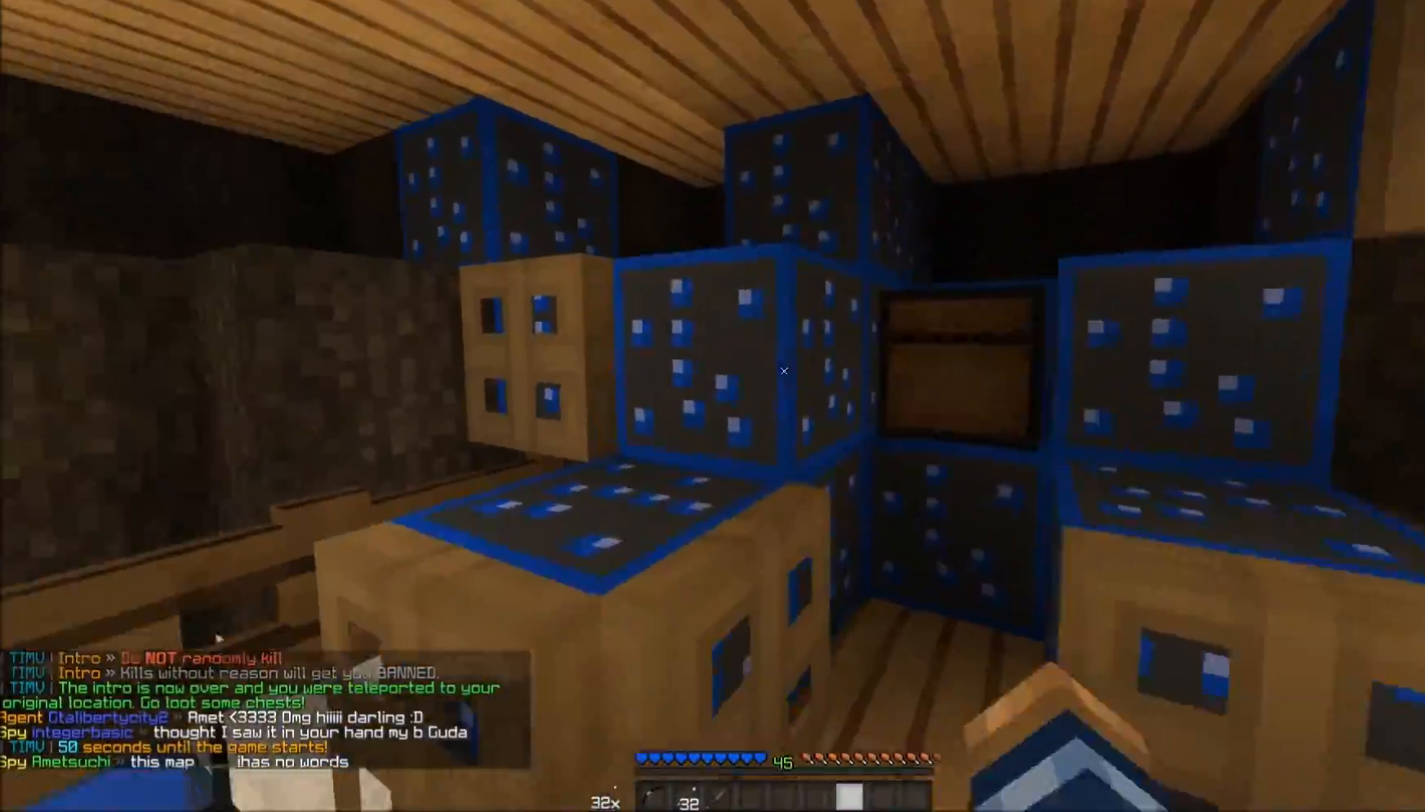
{"keys": [], "mouse": [], "events": [[167, "a", "up"], [167, "w", "up"], [317, "d", "down"], [467, "d", "up"]]}
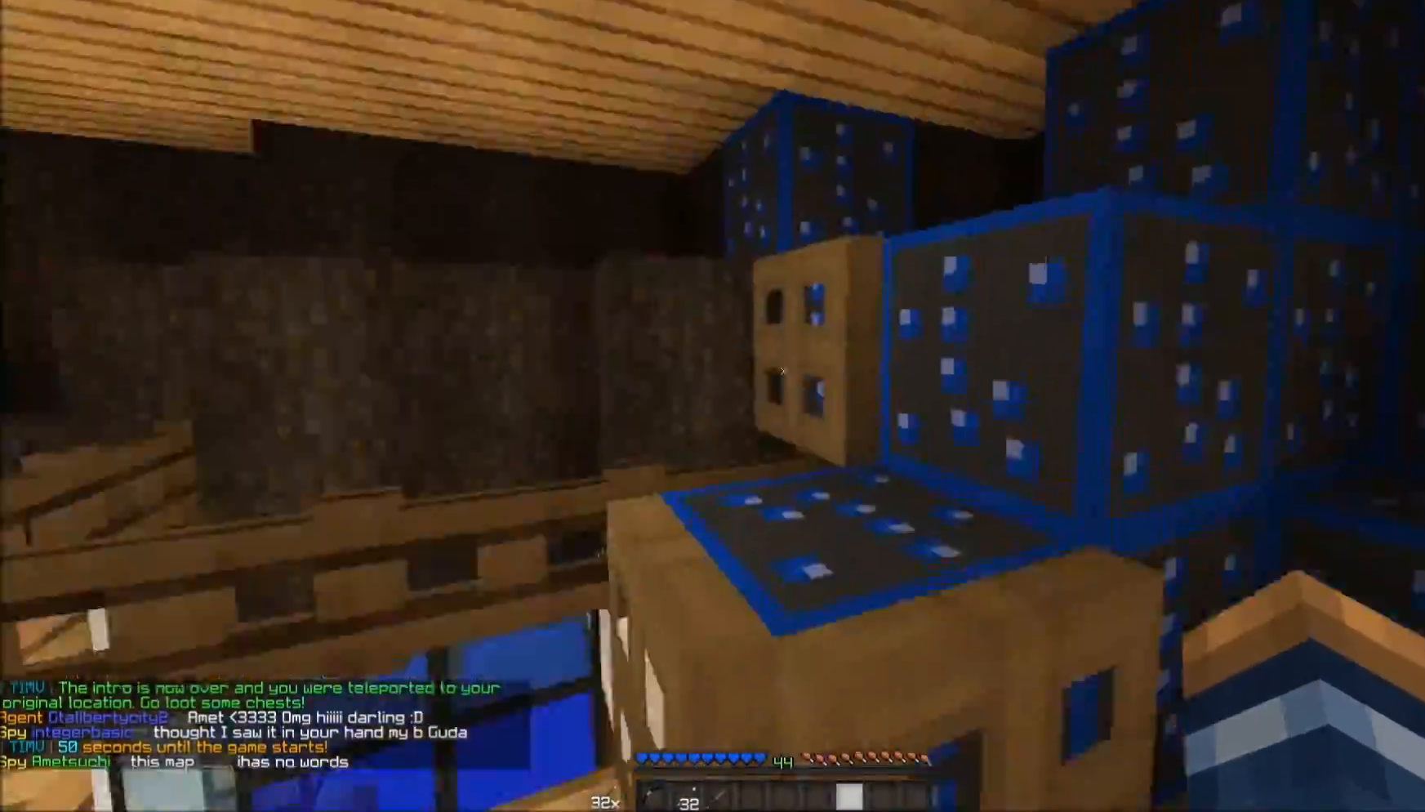
{"keys": ["w"], "mouse": [], "events": [[67, "a", "down"], [67, "w", "down"], [417, "a", "up"]]}
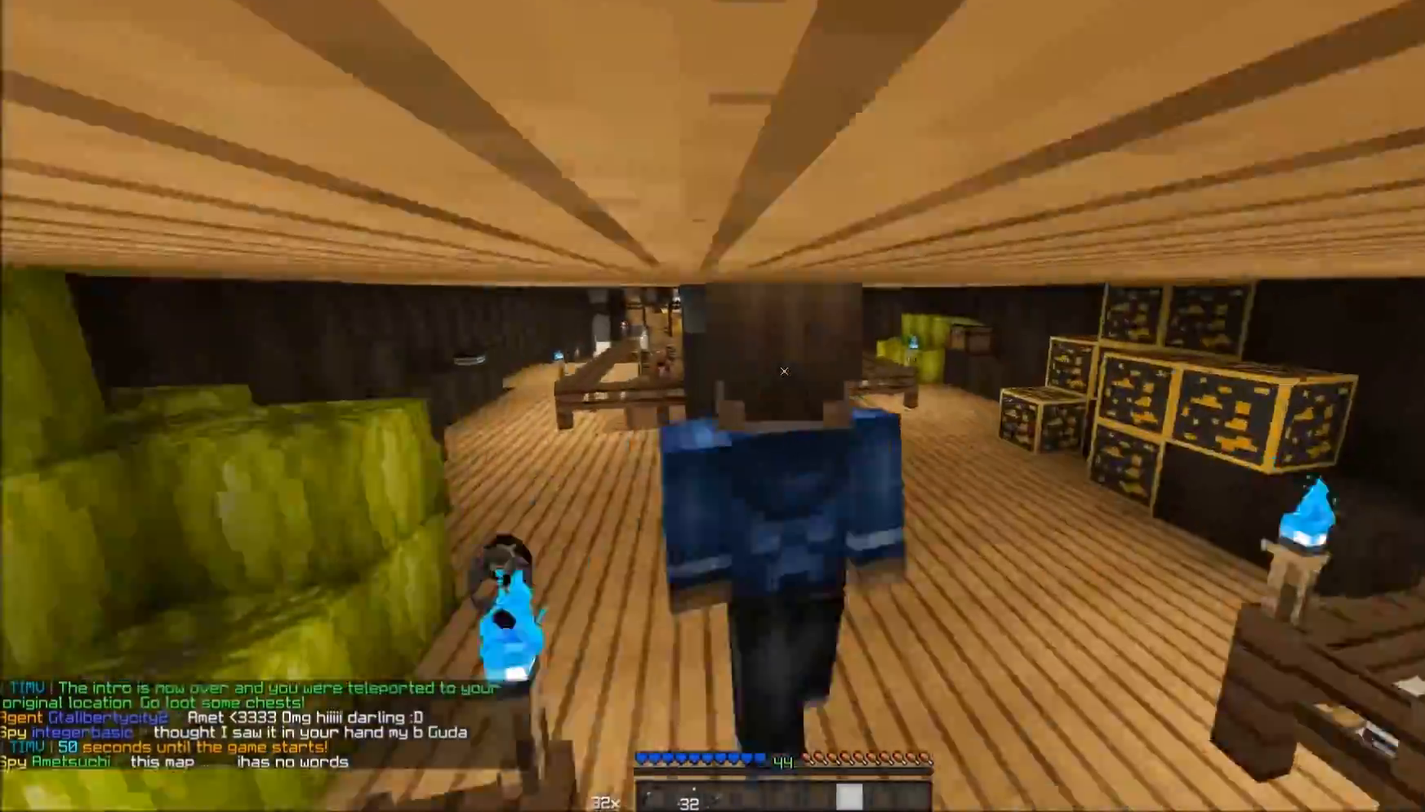
{"keys": ["w"], "mouse": [], "events": [[67, "mouse_left", "down"], [117, "mouse_left", "up"], [217, "mouse_left", "down"], [267, "mouse_left", "up"]]}
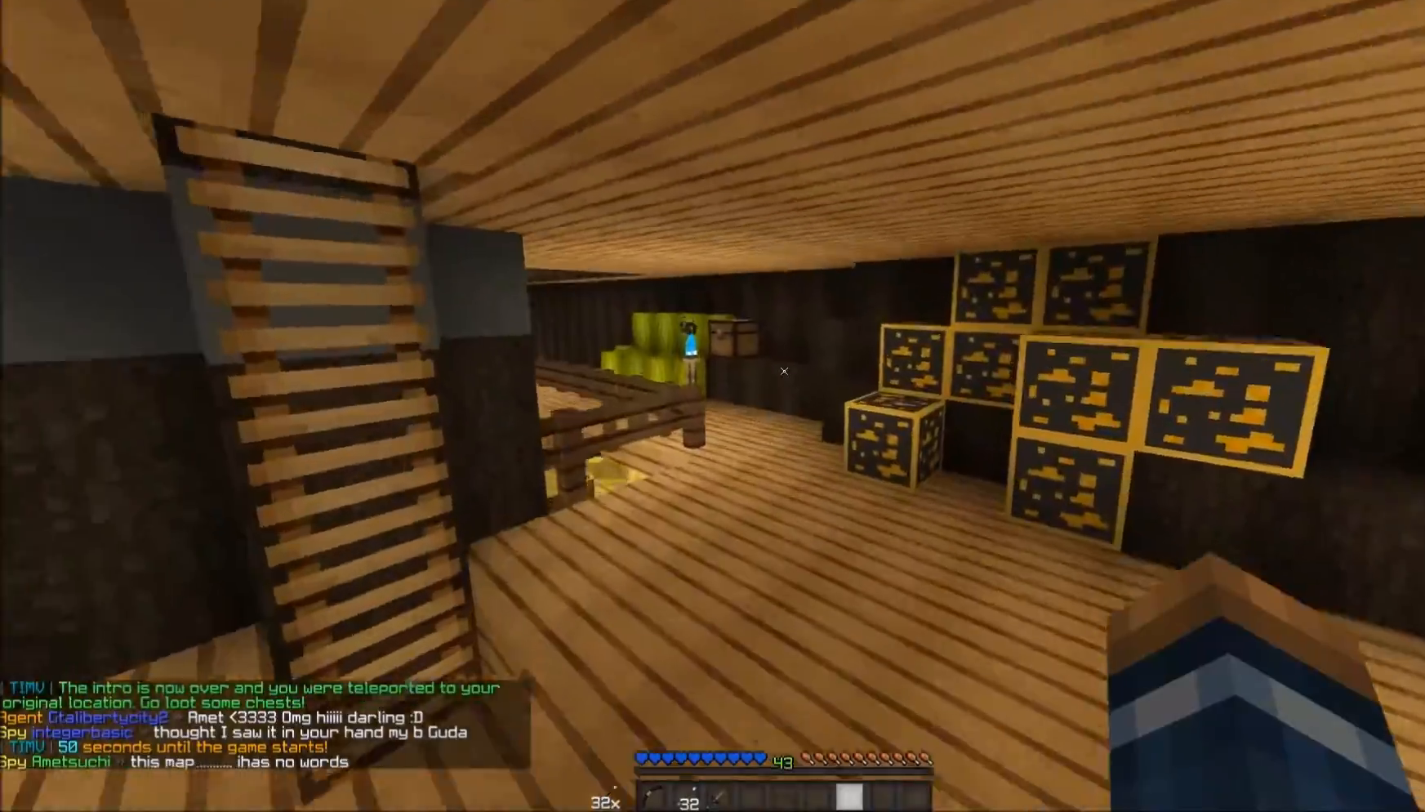
{"keys": ["w"], "mouse": [], "events": []}
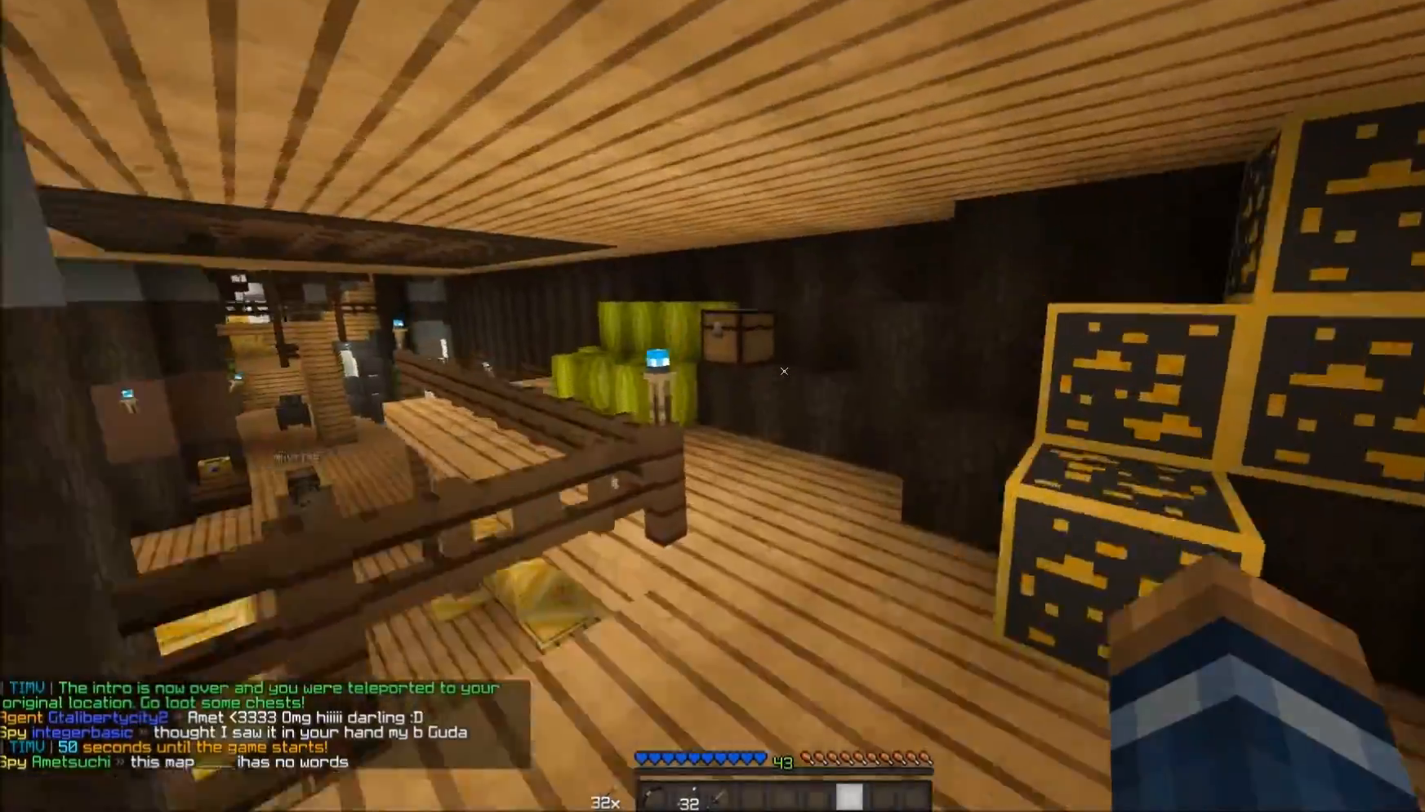
{"keys": ["w"], "mouse": [], "events": [[417, "mouse_right", "down"], [467, "mouse_right", "up"]]}
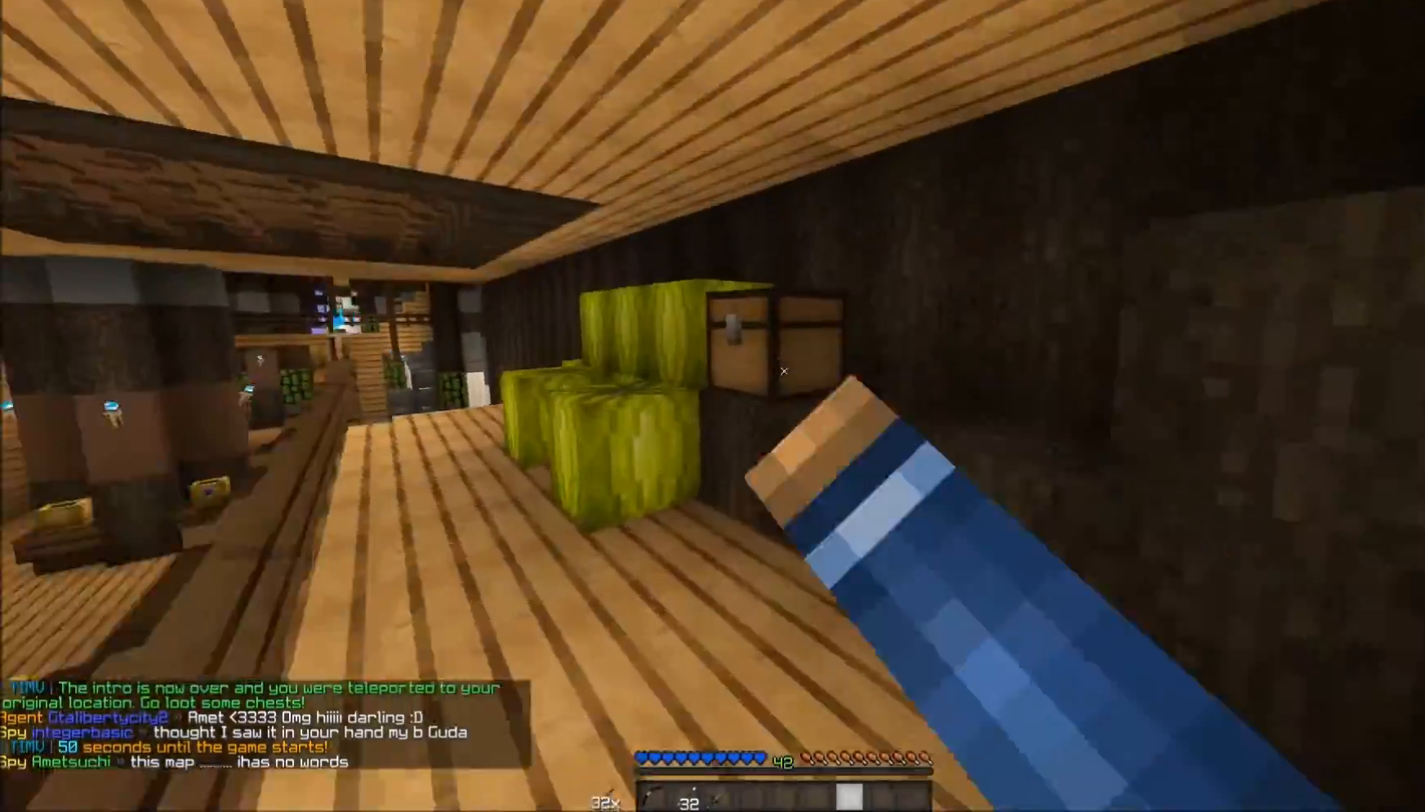
{"keys": ["a", "w"], "mouse": [], "events": [[17, "mouse_right", "down"], [67, "mouse_right", "up"], [117, "a", "down"], [117, "mouse_right", "down"], [200, "mouse_right", "up"], [217, "mouse_right", "down"], [333, "mouse_right", "up"], [367, "mouse_right", "down"], [417, "mouse_right", "up"]]}
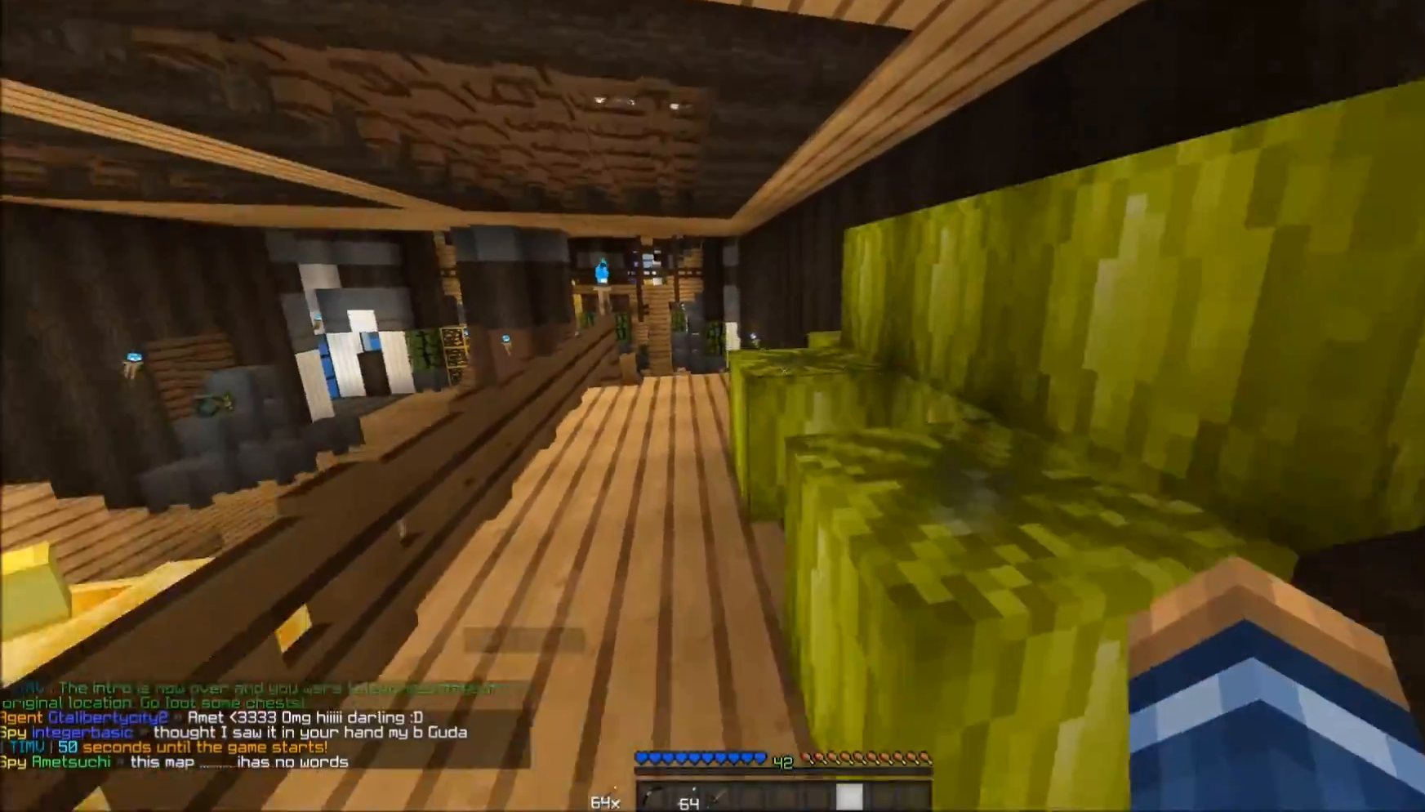
{"keys": ["w"], "mouse": ["left"], "events": [[217, "a", "up"], [367, "mouse_left", "down"]]}
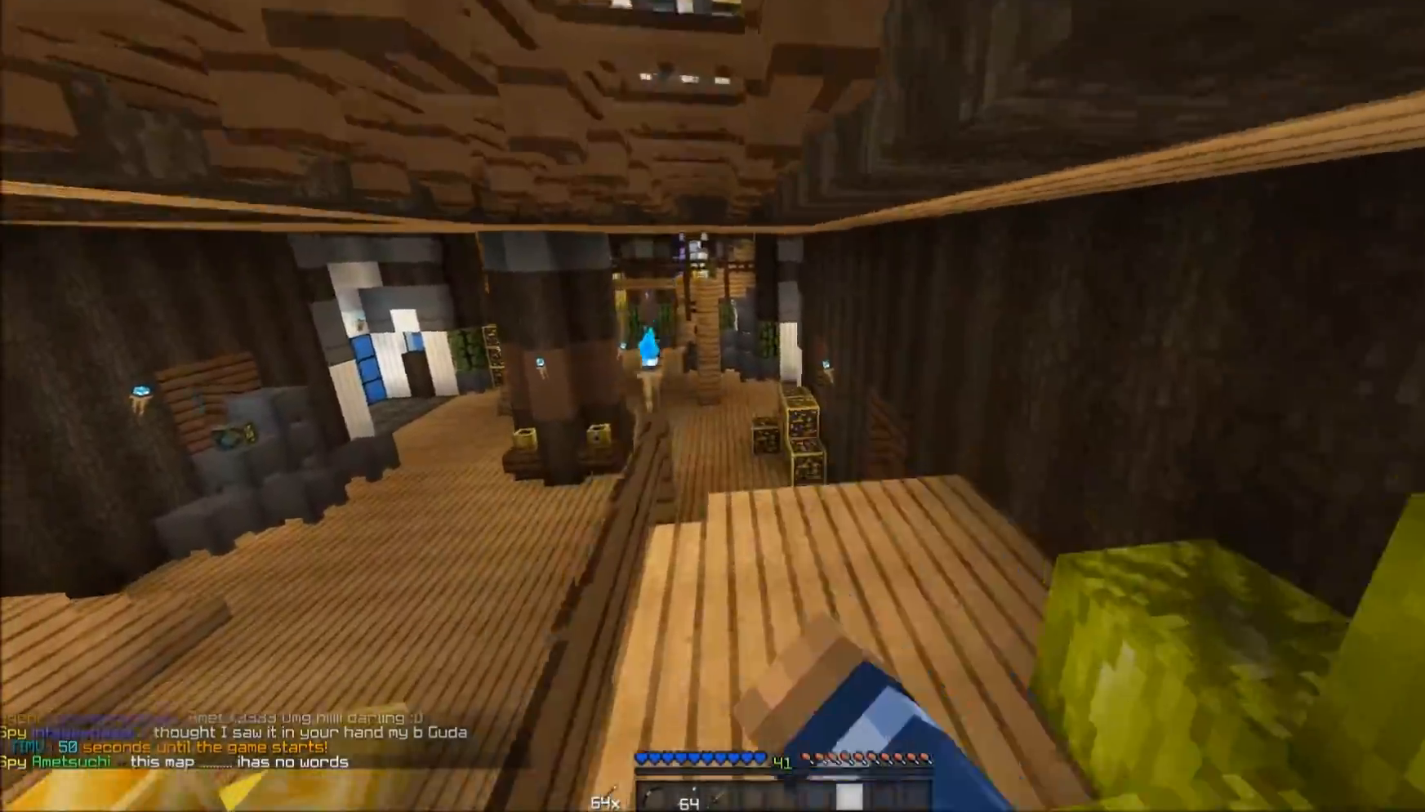
{"keys": ["w"], "mouse": [], "events": [[167, "mouse_left", "up"]]}
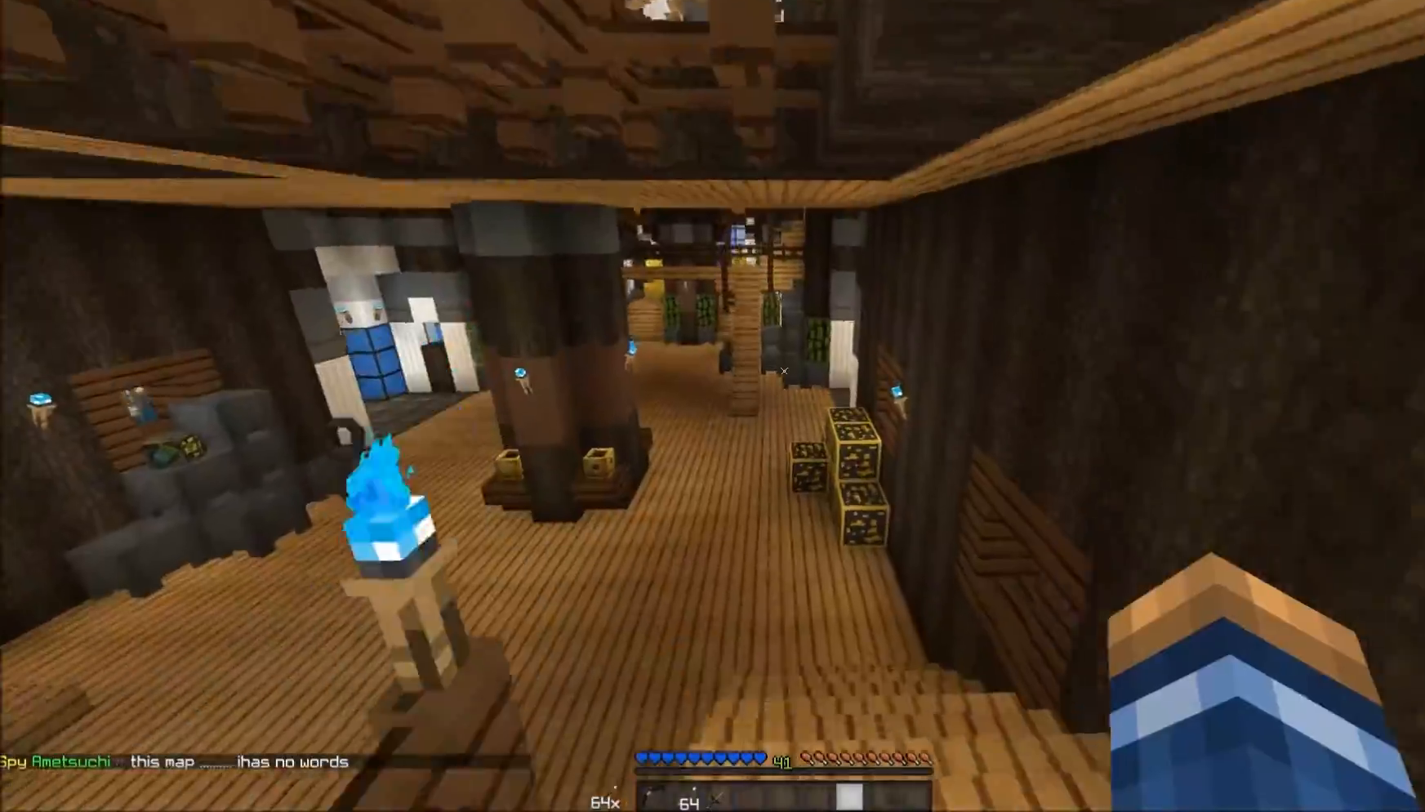
{"keys": ["w"], "mouse": [], "events": [[317, "a", "down"], [417, "a", "up"]]}
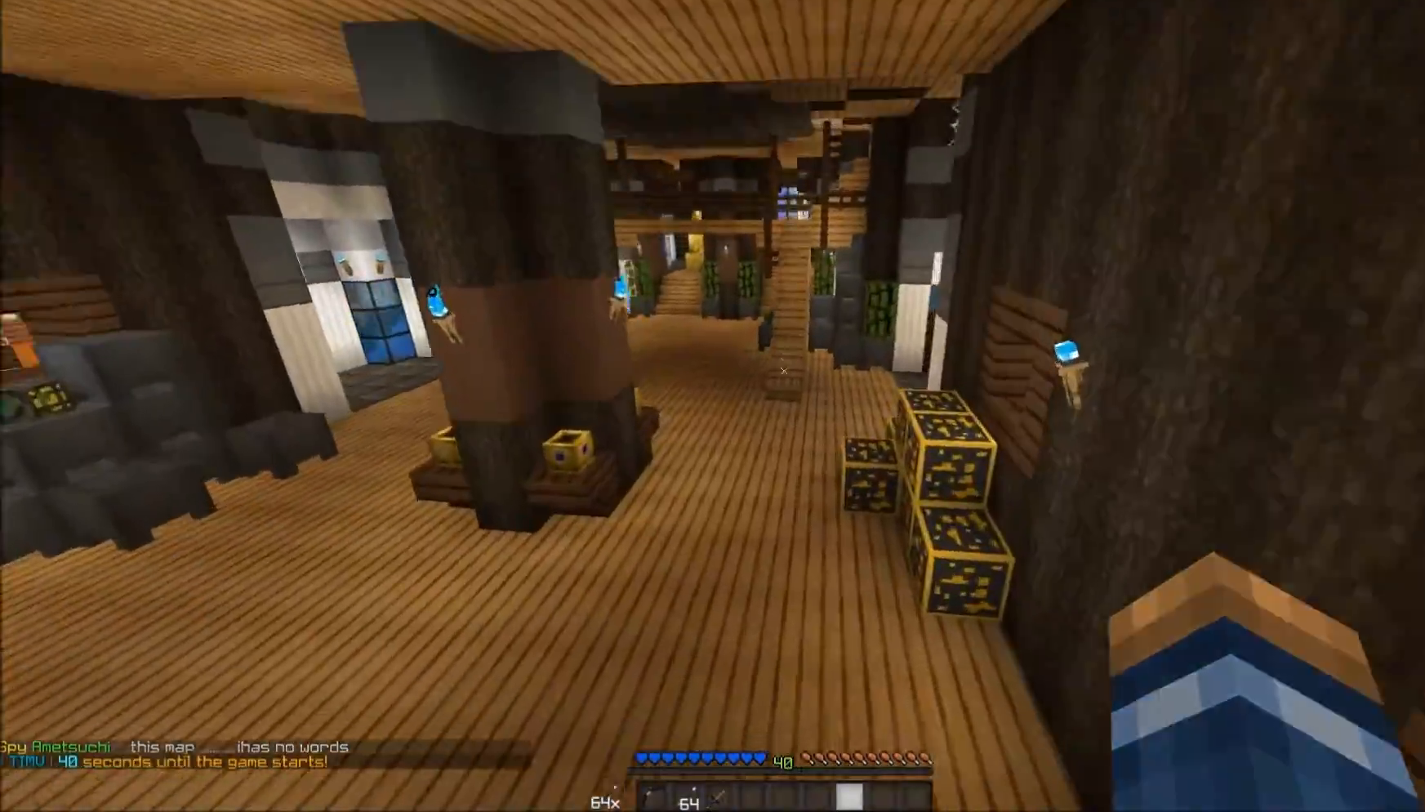
{"keys": ["w"], "mouse": [], "events": [[217, "mouse_left", "down"], [383, "mouse_left", "up"]]}